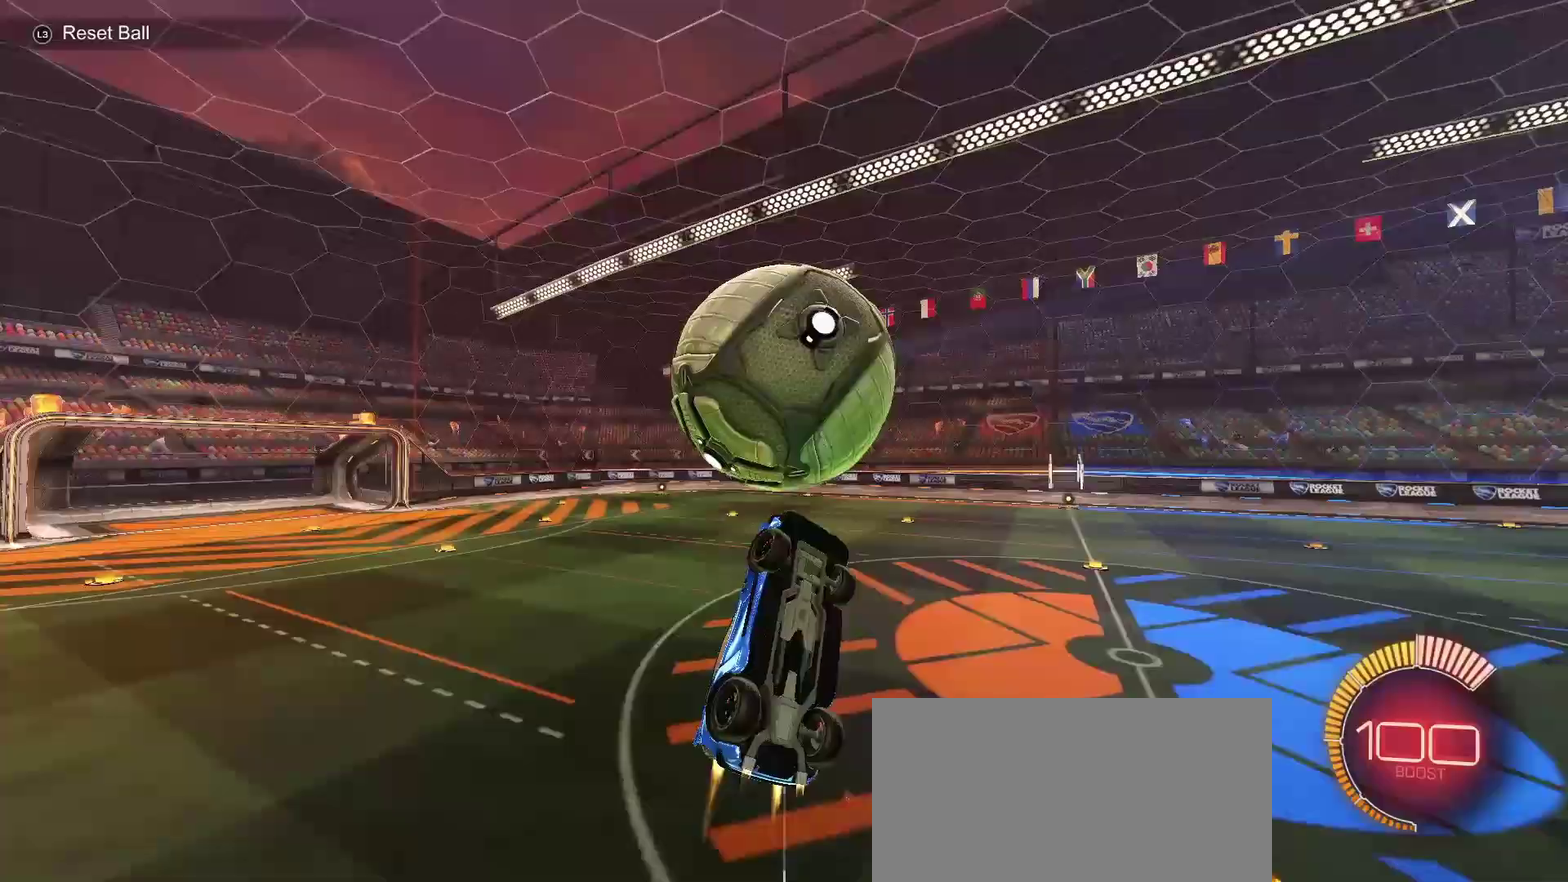
Gameplay with a controller (PlayStation layout); each line is a JSON object with the inputs held at the frame after it. "events" lists button and stick changes between this image and that frame as [ms after this image, input, new state], when the widget could be followed in between.
{"buttons": ["CROSS", "CIRCLE", "SQUARE"], "left_stick": "up-left", "right_stick": "center", "events": [[67, "TRIANGLE", "down"], [283, "CIRCLE", "up"], [300, "left_stick", "center"], [400, "CIRCLE", "down"], [400, "TRIANGLE", "up"], [417, "CROSS", "down"], [417, "left_stick", "up-left"]]}
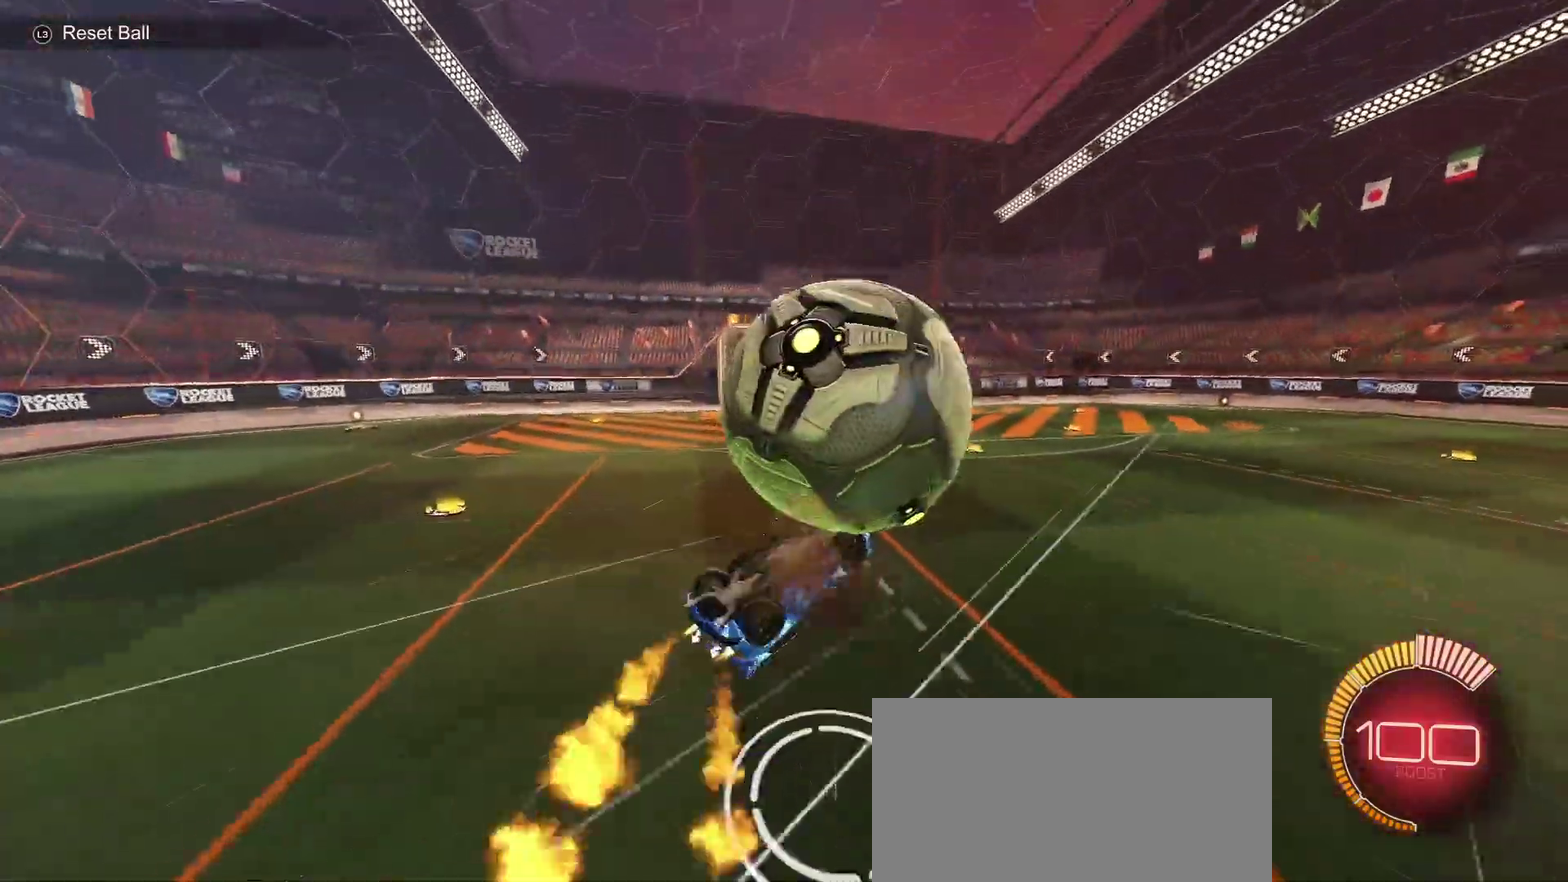
{"buttons": ["CROSS", "SQUARE"], "left_stick": "down-right", "right_stick": "center", "events": [[17, "CROSS", "up"], [17, "SQUARE", "up"], [83, "CROSS", "down"], [150, "SQUARE", "down"], [167, "TRIANGLE", "down"], [200, "left_stick", "down-left"], [333, "TRIANGLE", "up"], [333, "left_stick", "down"], [417, "CIRCLE", "up"], [483, "left_stick", "down-right"]]}
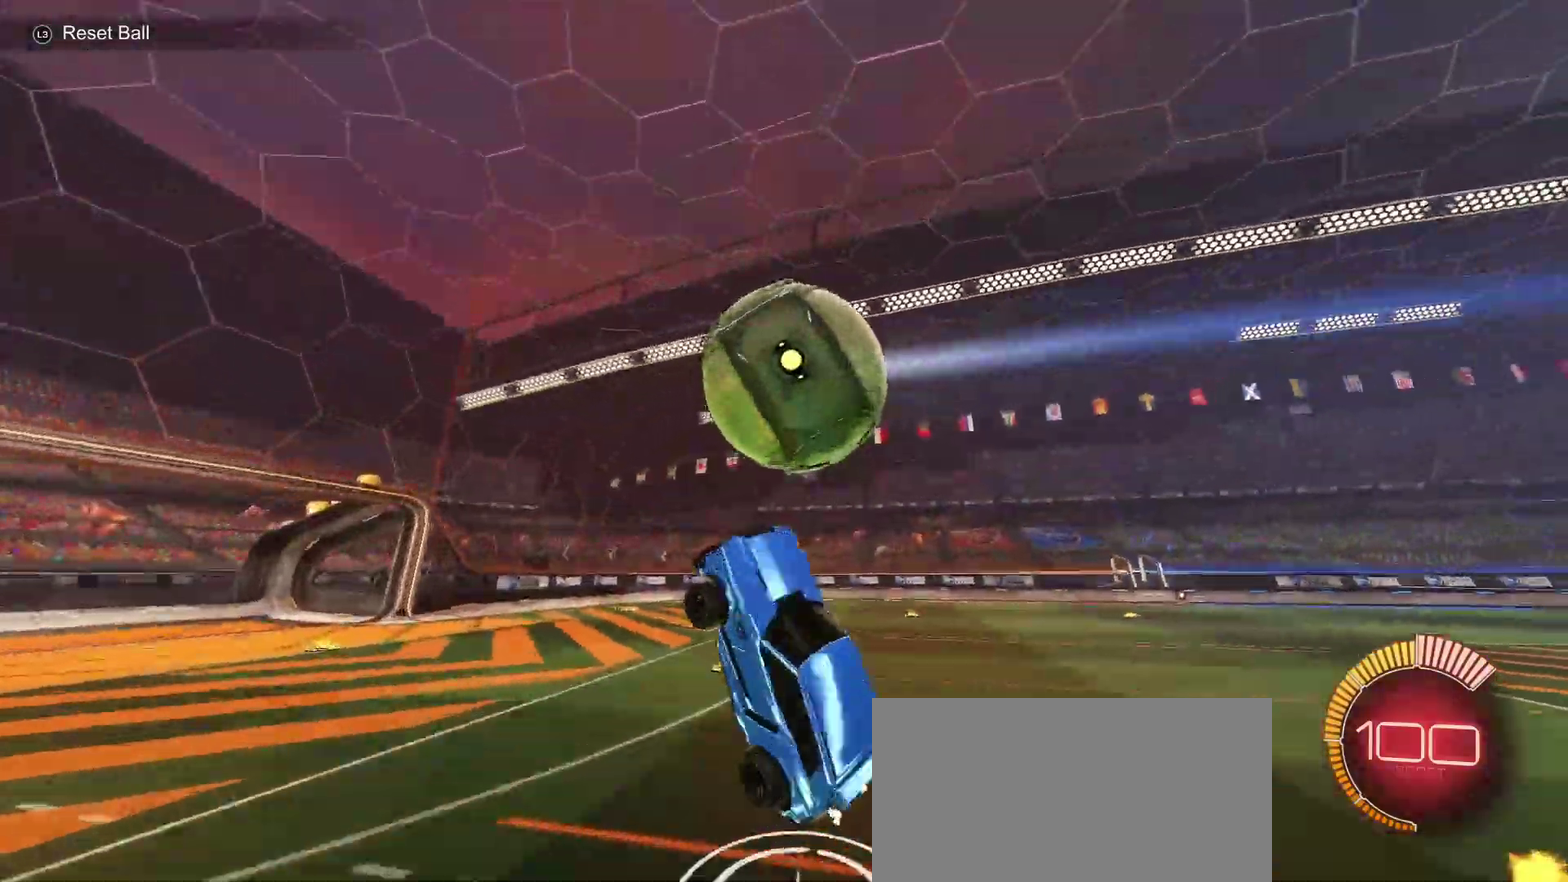
{"buttons": ["CROSS", "TRIANGLE", "R2"], "left_stick": "center", "right_stick": "center", "events": [[100, "left_stick", "right"], [150, "TRIANGLE", "down"], [267, "left_stick", "down-right"], [317, "SQUARE", "up"], [317, "left_stick", "center"], [467, "R2", "down"]]}
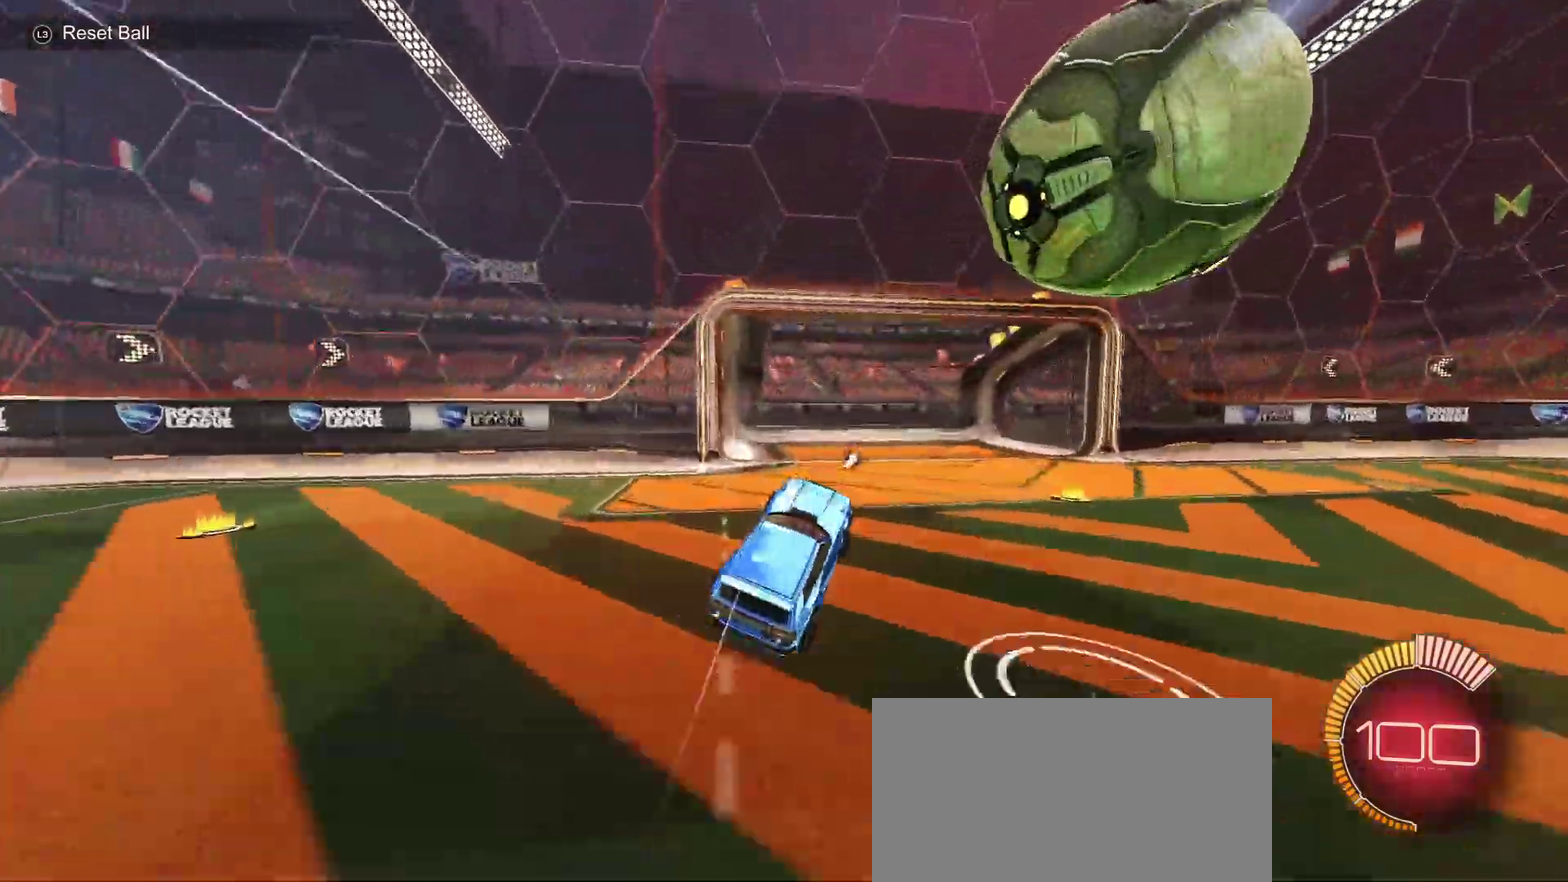
{"buttons": ["CROSS", "CIRCLE", "R2"], "left_stick": "up-right", "right_stick": "center", "events": [[33, "CIRCLE", "down"], [183, "left_stick", "up-right"], [317, "left_stick", "right"], [400, "left_stick", "up-right"], [500, "TRIANGLE", "up"]]}